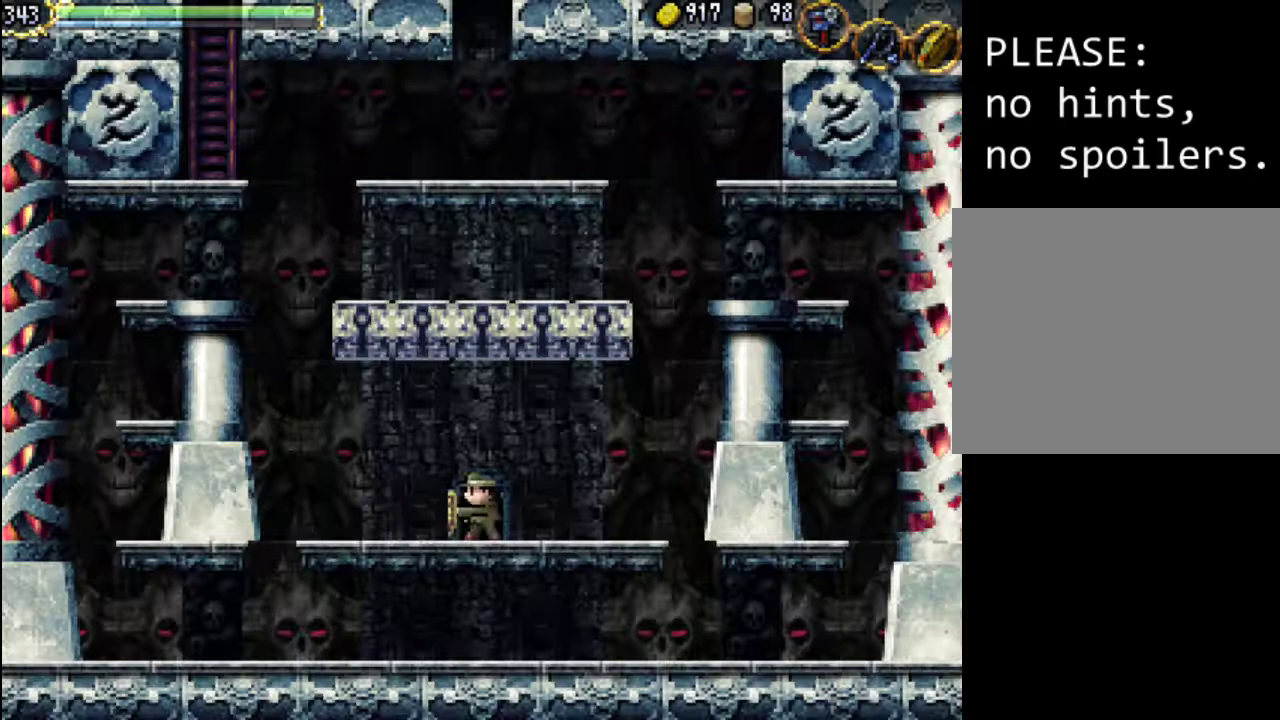
Gameplay with a controller (Xbox layout); each line is a JSON object with the inputs held at the frame after it. "events" lists button and stick changes between this image and that frame as [ms after this image, input, new state], when the widget could be followed in between. Not read: L3 R3 left_stick right_stick.
{"buttons": ["A", "DPAD_LEFT"], "events": [[33, "DPAD_LEFT", "down"], [500, "A", "down"]]}
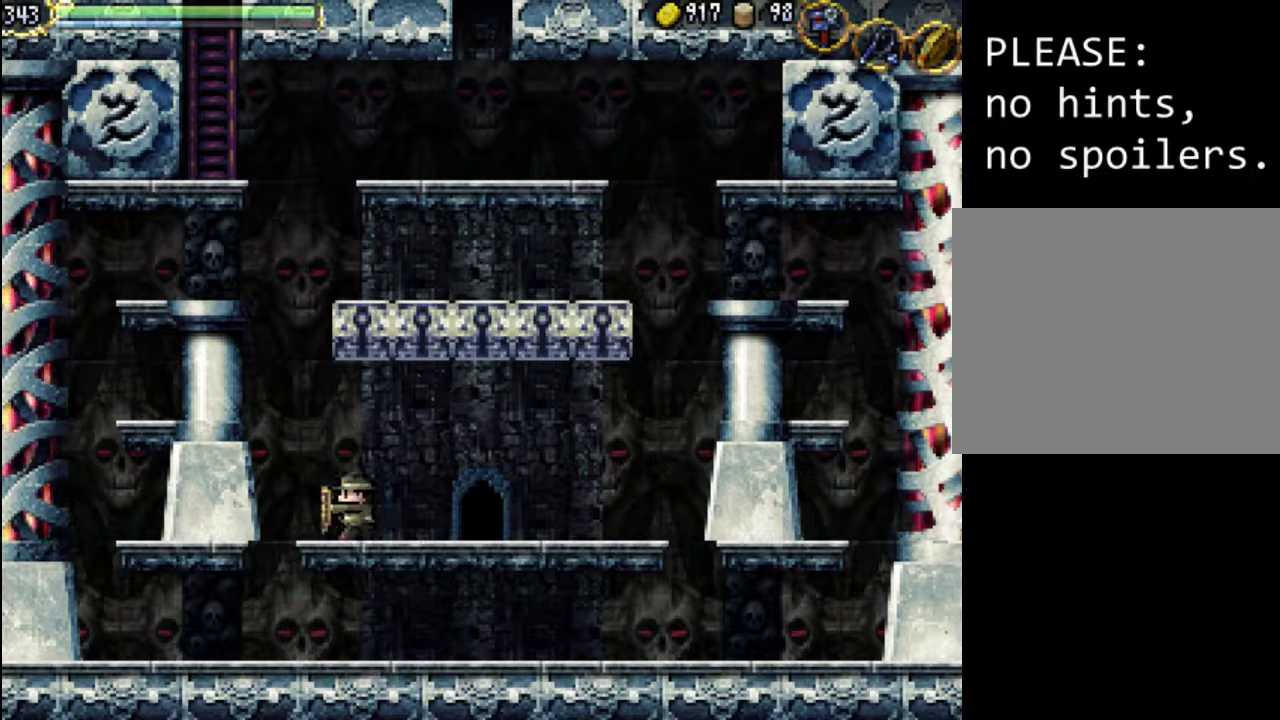
{"buttons": ["A", "DPAD_LEFT"], "events": []}
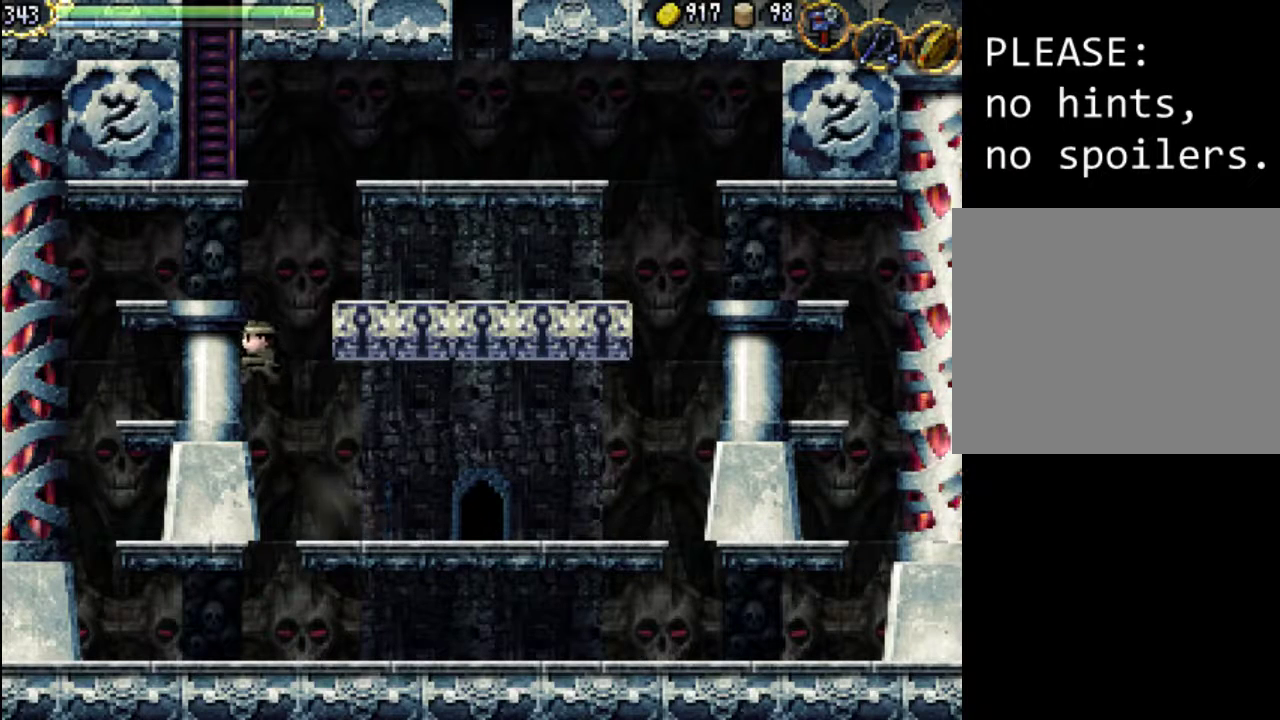
{"buttons": ["DPAD_LEFT"], "events": [[67, "A", "up"], [167, "A", "down"], [500, "A", "up"]]}
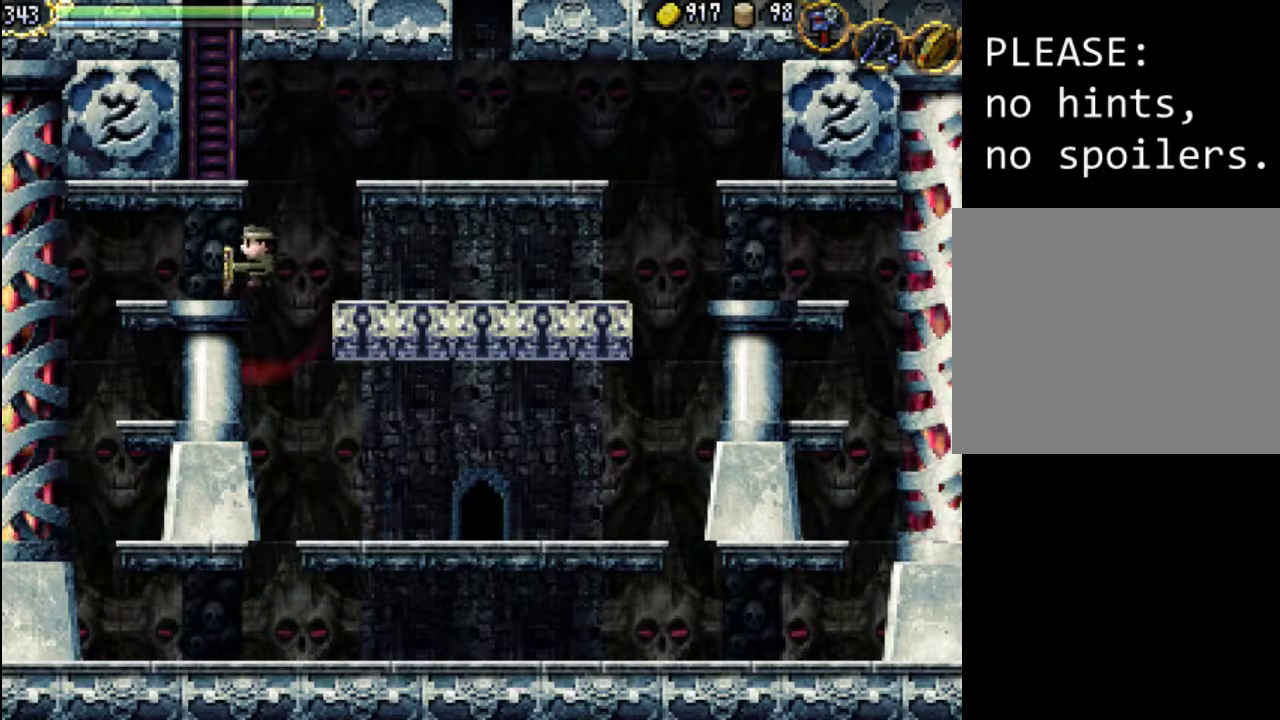
{"buttons": ["A", "DPAD_RIGHT"], "events": [[300, "DPAD_LEFT", "up"], [433, "DPAD_RIGHT", "down"], [500, "A", "down"]]}
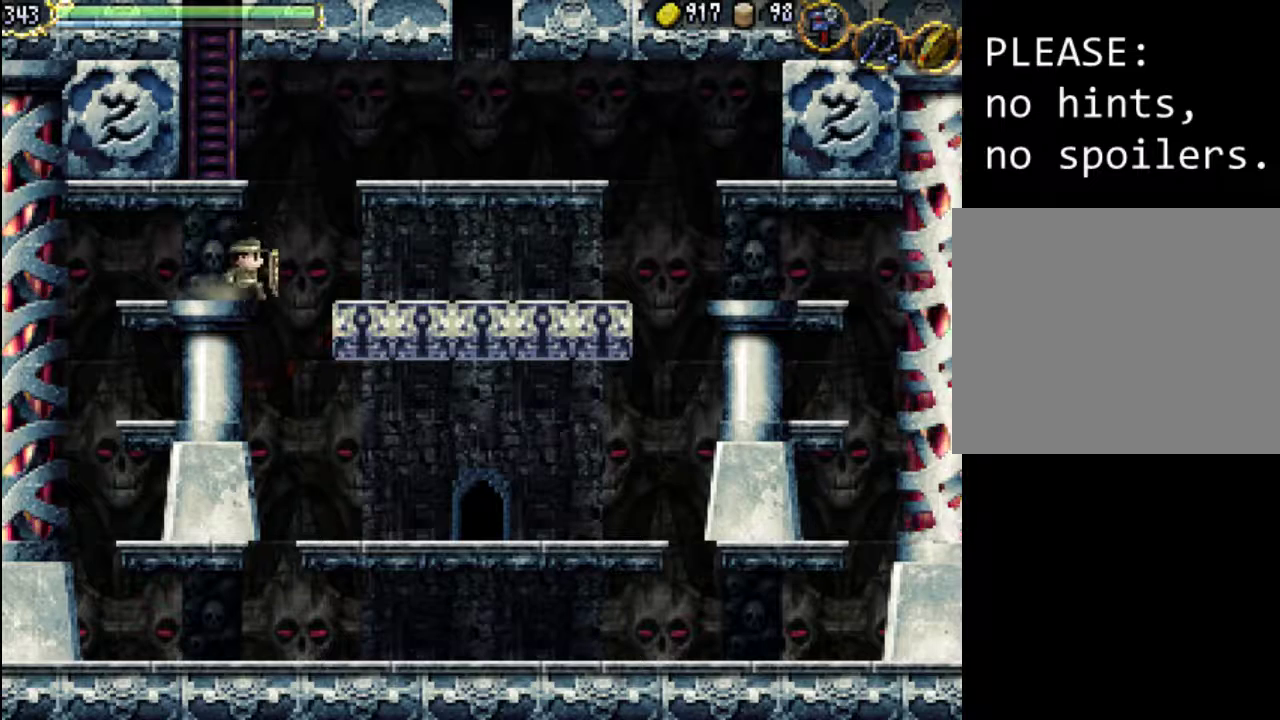
{"buttons": ["DPAD_RIGHT"], "events": [[100, "A", "up"]]}
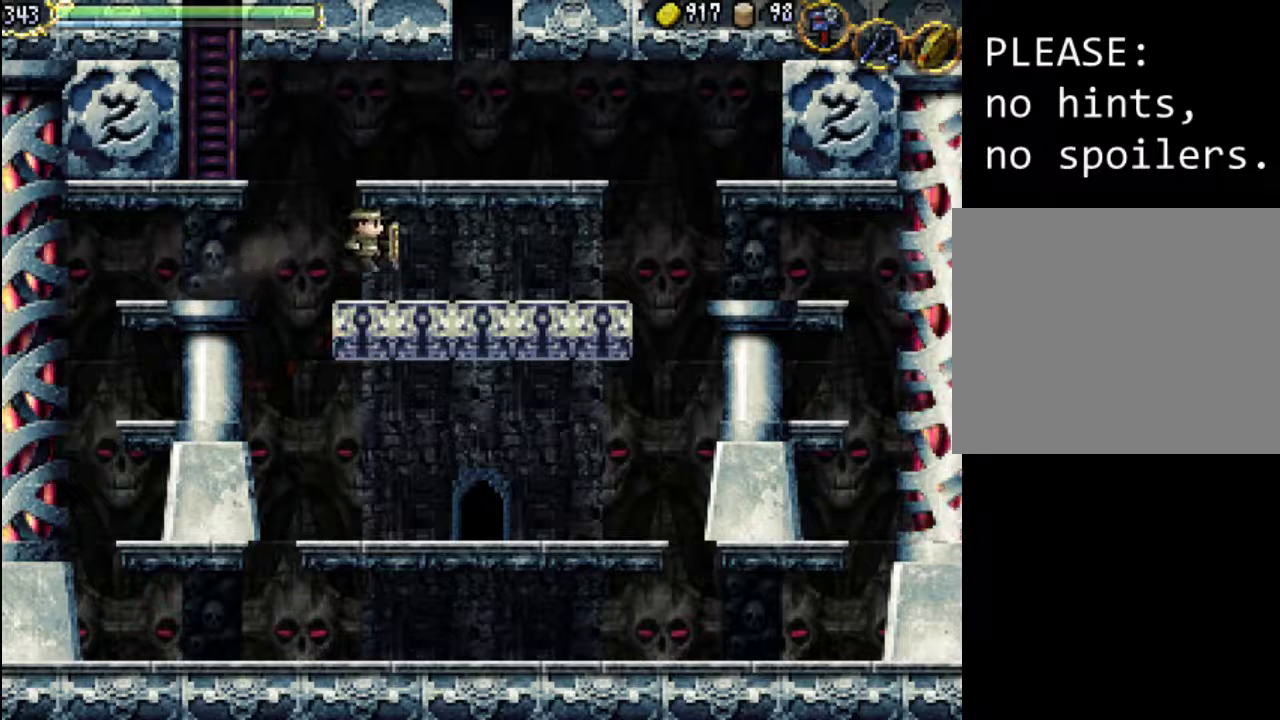
{"buttons": [], "events": [[467, "DPAD_RIGHT", "up"]]}
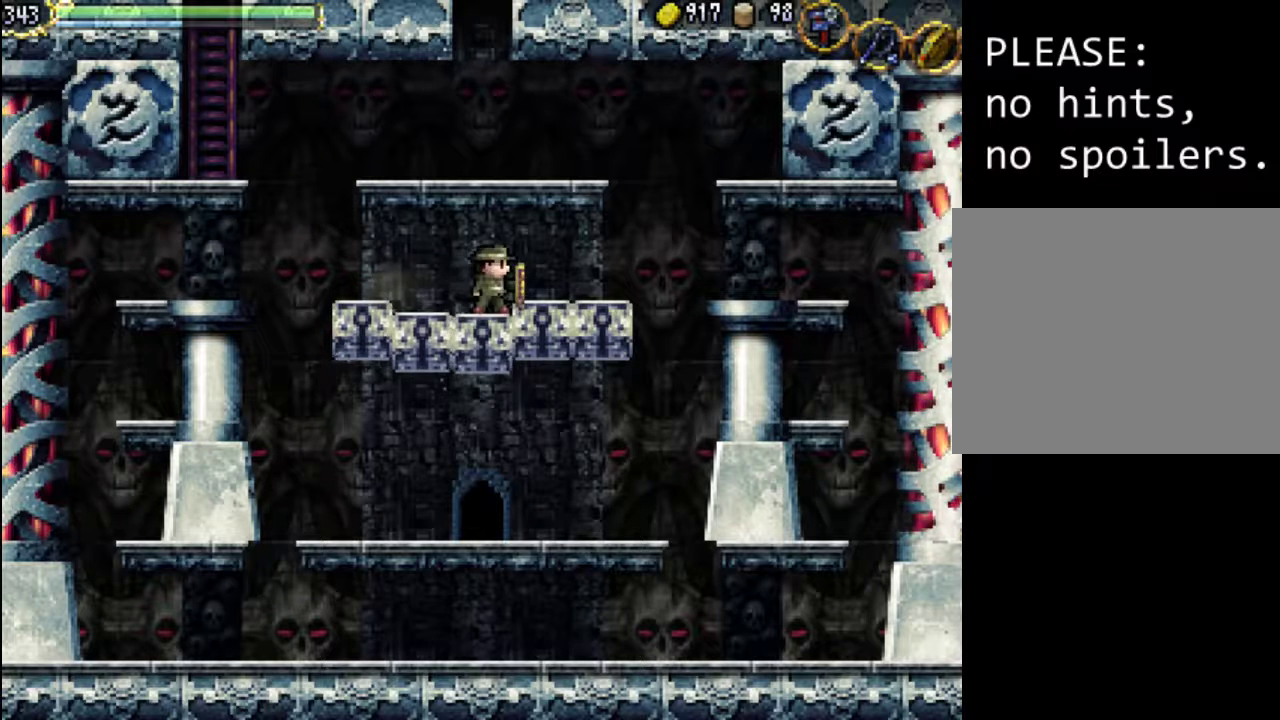
{"buttons": ["DPAD_RIGHT"], "events": [[367, "DPAD_RIGHT", "down"]]}
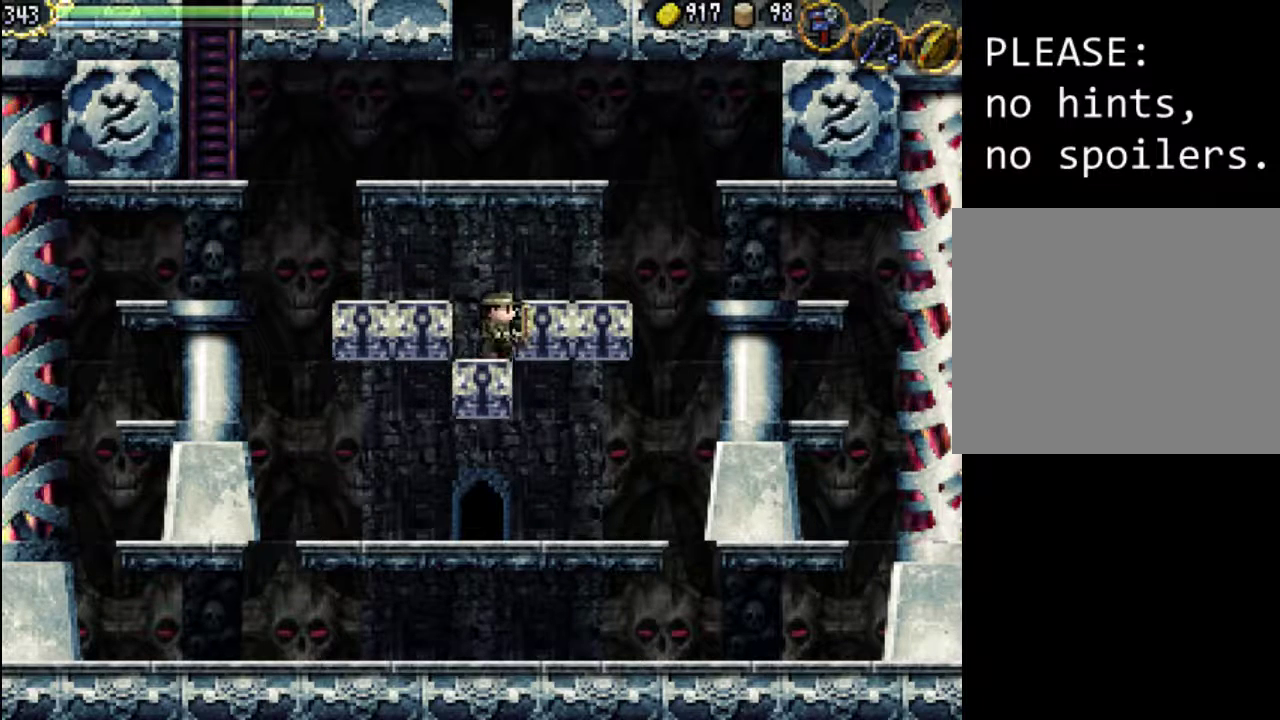
{"buttons": ["DPAD_RIGHT"], "events": []}
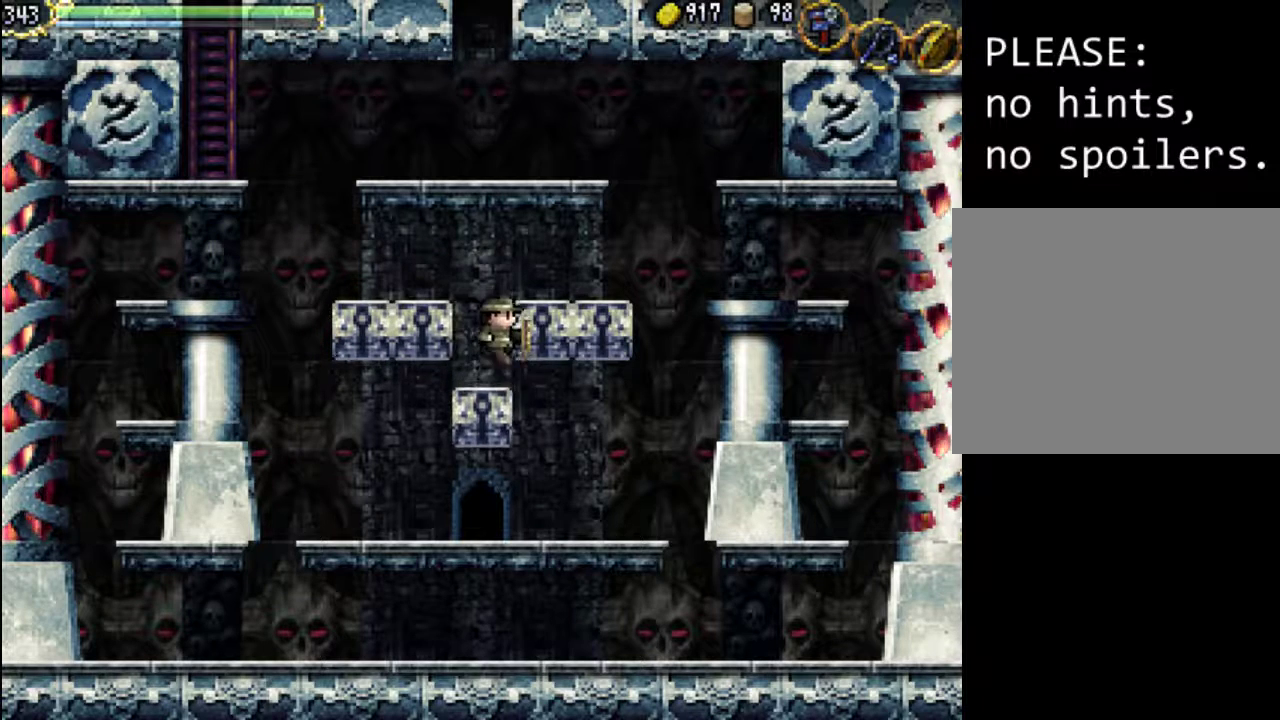
{"buttons": ["DPAD_RIGHT"], "events": []}
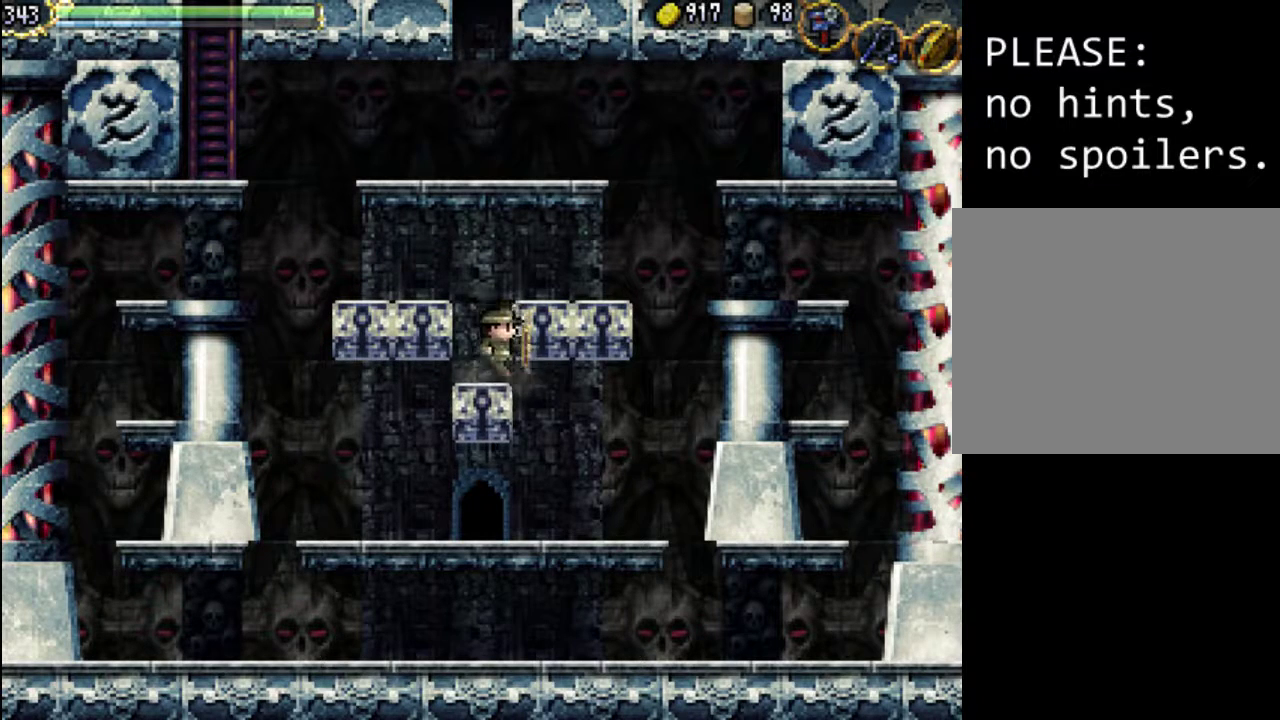
{"buttons": ["DPAD_LEFT"], "events": [[333, "DPAD_UP", "down"], [367, "DPAD_LEFT", "down"], [367, "DPAD_RIGHT", "up"], [400, "DPAD_UP", "up"]]}
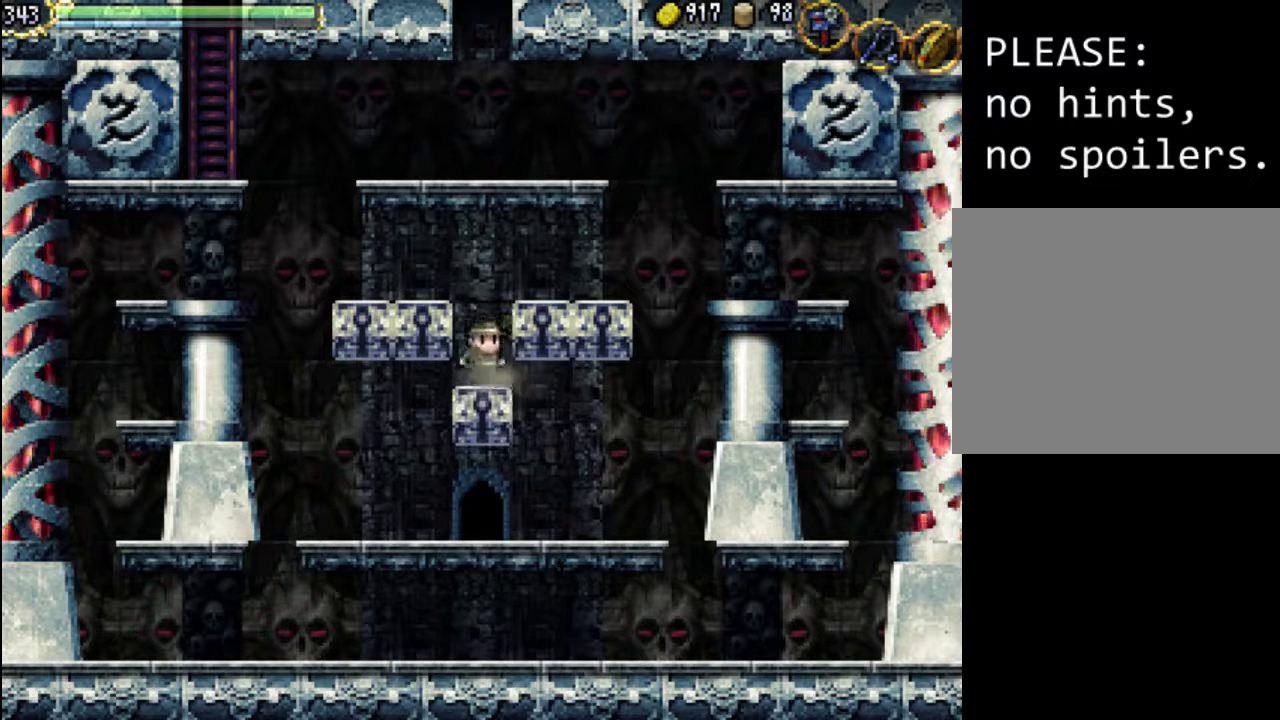
{"buttons": ["X", "DPAD_LEFT"], "events": [[133, "X", "down"], [333, "X", "up"], [500, "X", "down"]]}
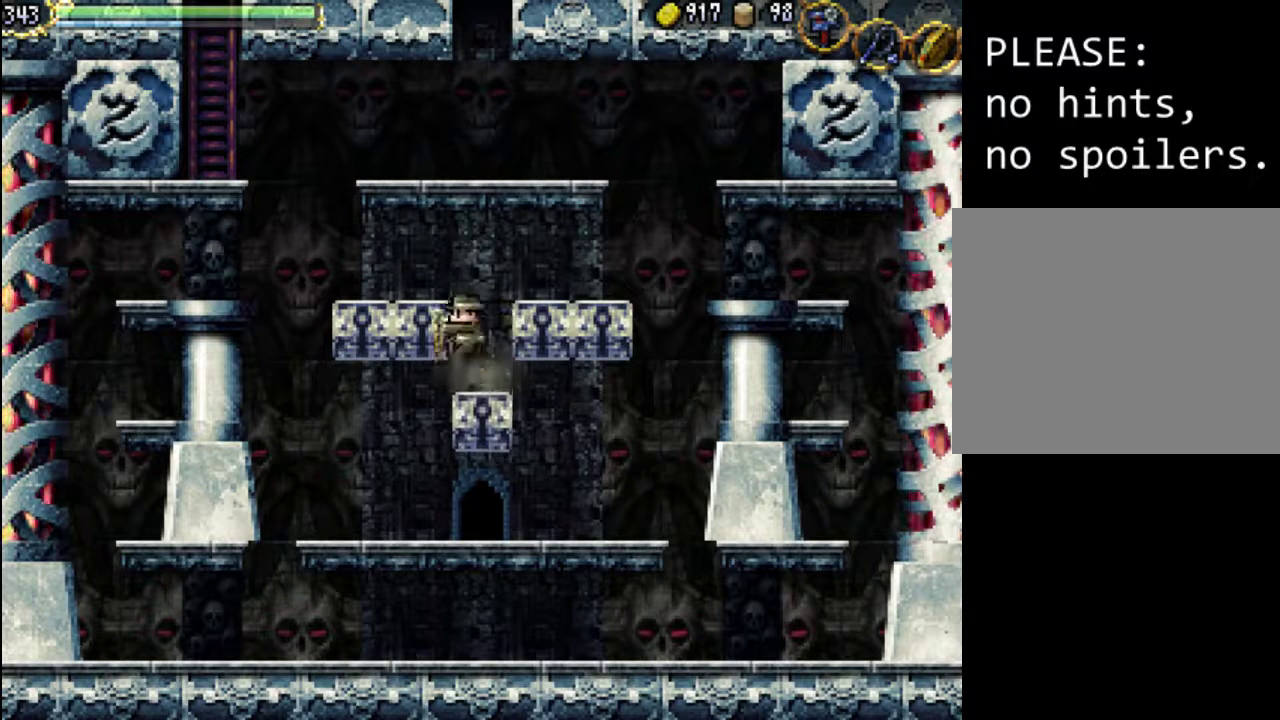
{"buttons": ["DPAD_LEFT"], "events": [[133, "X", "up"], [233, "X", "down"], [300, "X", "up"], [400, "X", "down"], [500, "X", "up"]]}
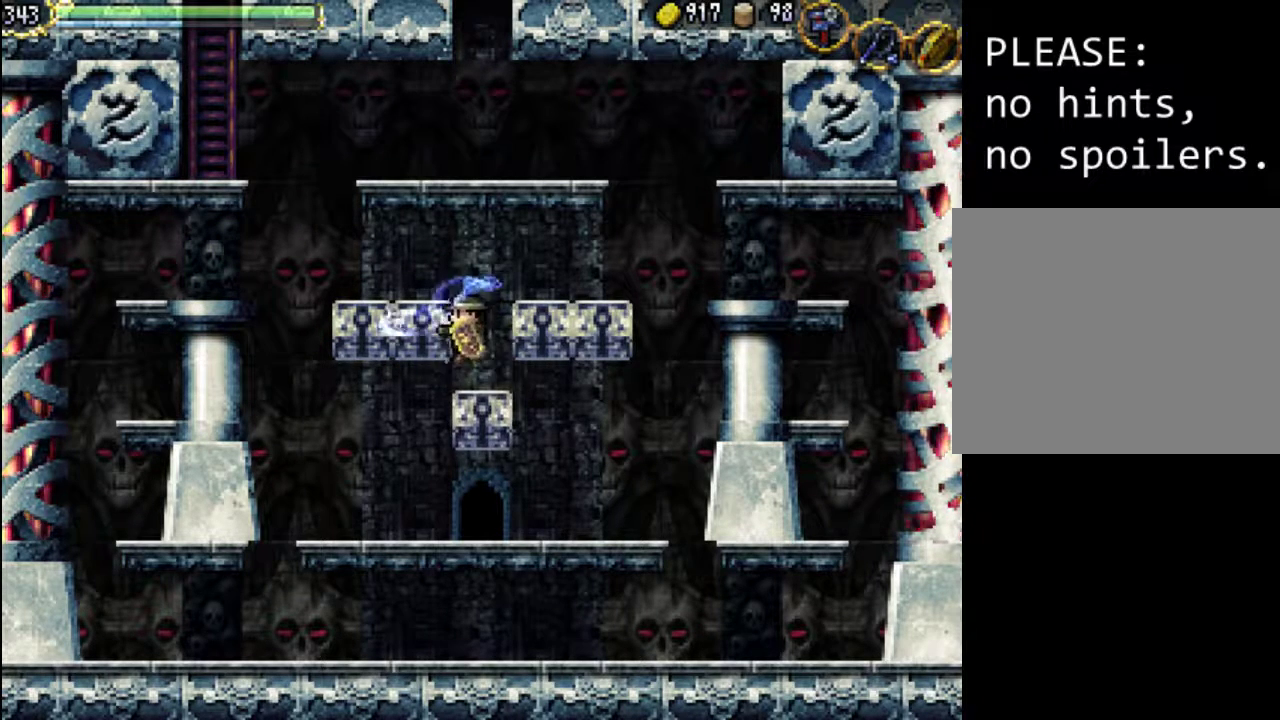
{"buttons": ["A", "DPAD_RIGHT"], "events": [[100, "DPAD_LEFT", "up"], [167, "DPAD_RIGHT", "down"], [467, "A", "down"]]}
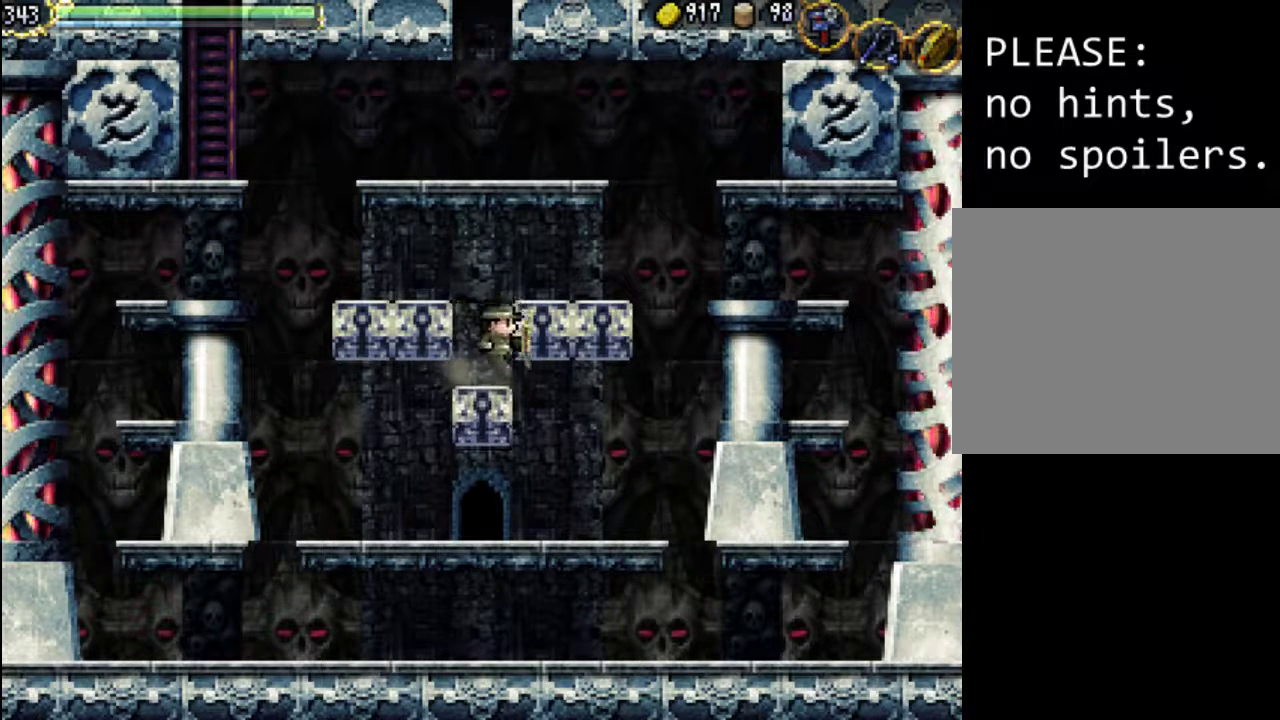
{"buttons": ["A", "DPAD_RIGHT"], "events": [[100, "A", "up"], [233, "A", "down"]]}
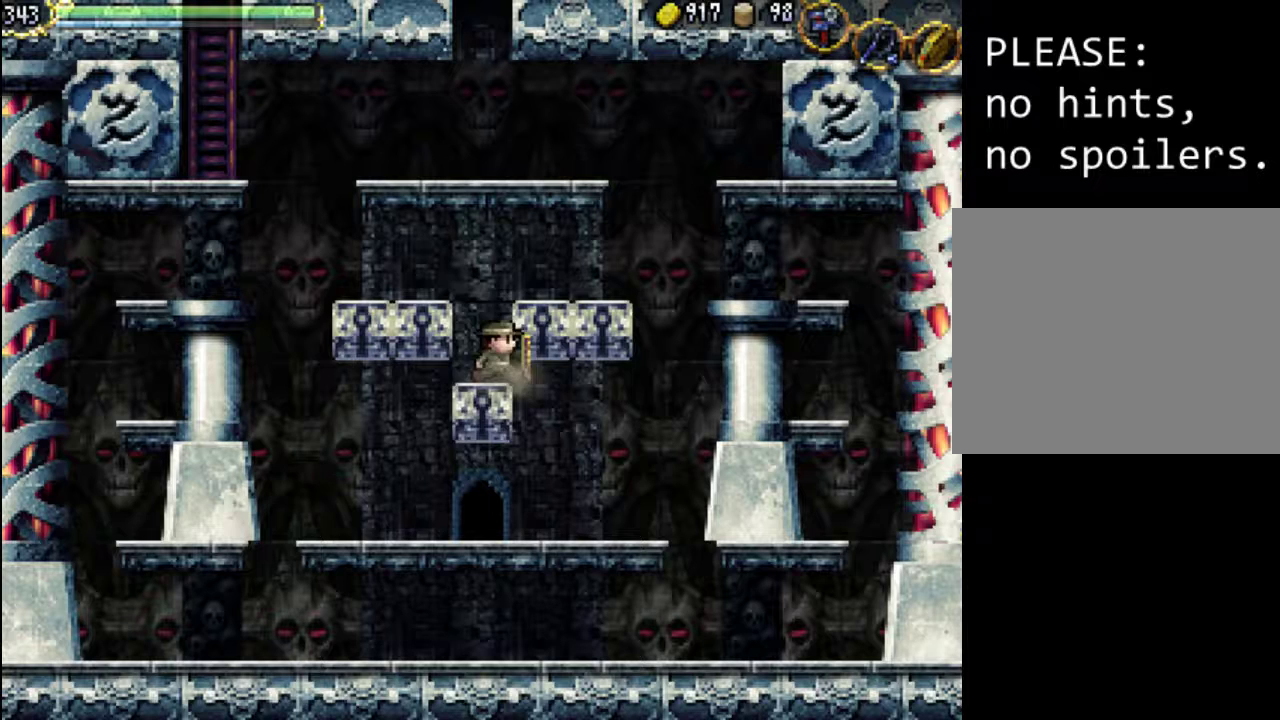
{"buttons": ["A"], "events": [[33, "A", "up"], [100, "A", "down"], [200, "DPAD_RIGHT", "up"]]}
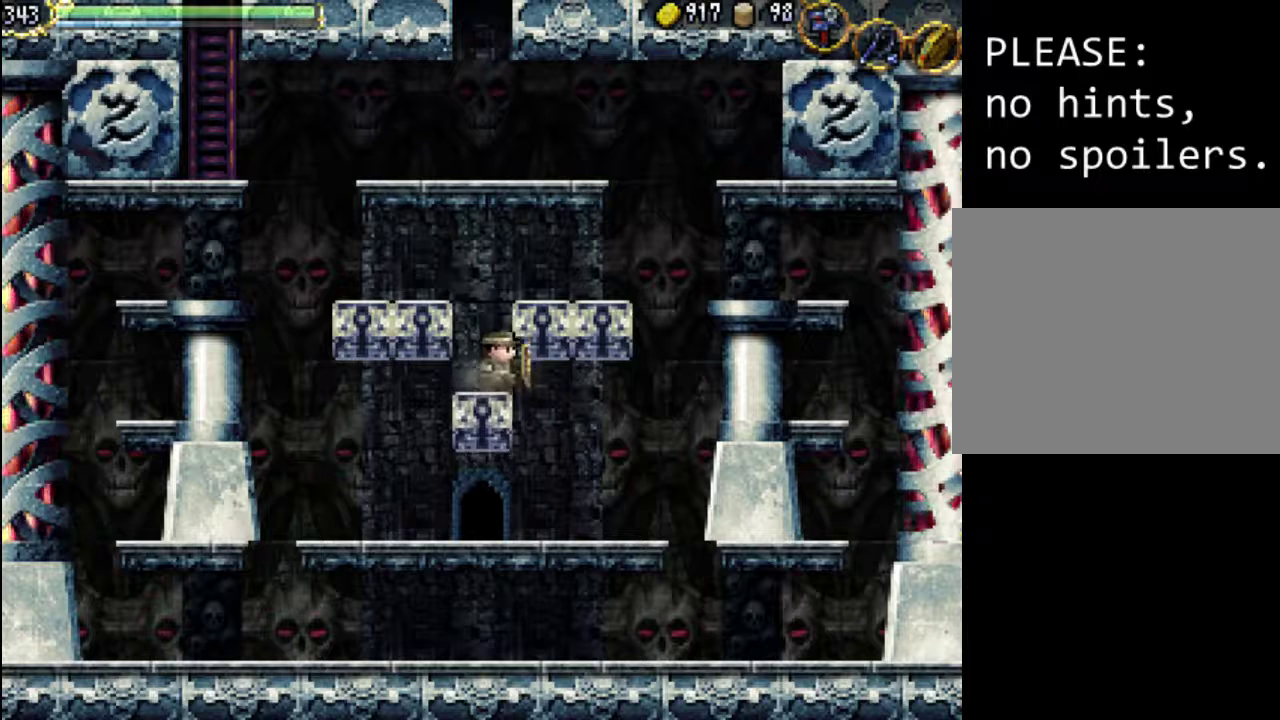
{"buttons": ["A"], "events": [[167, "A", "up"], [233, "A", "down"]]}
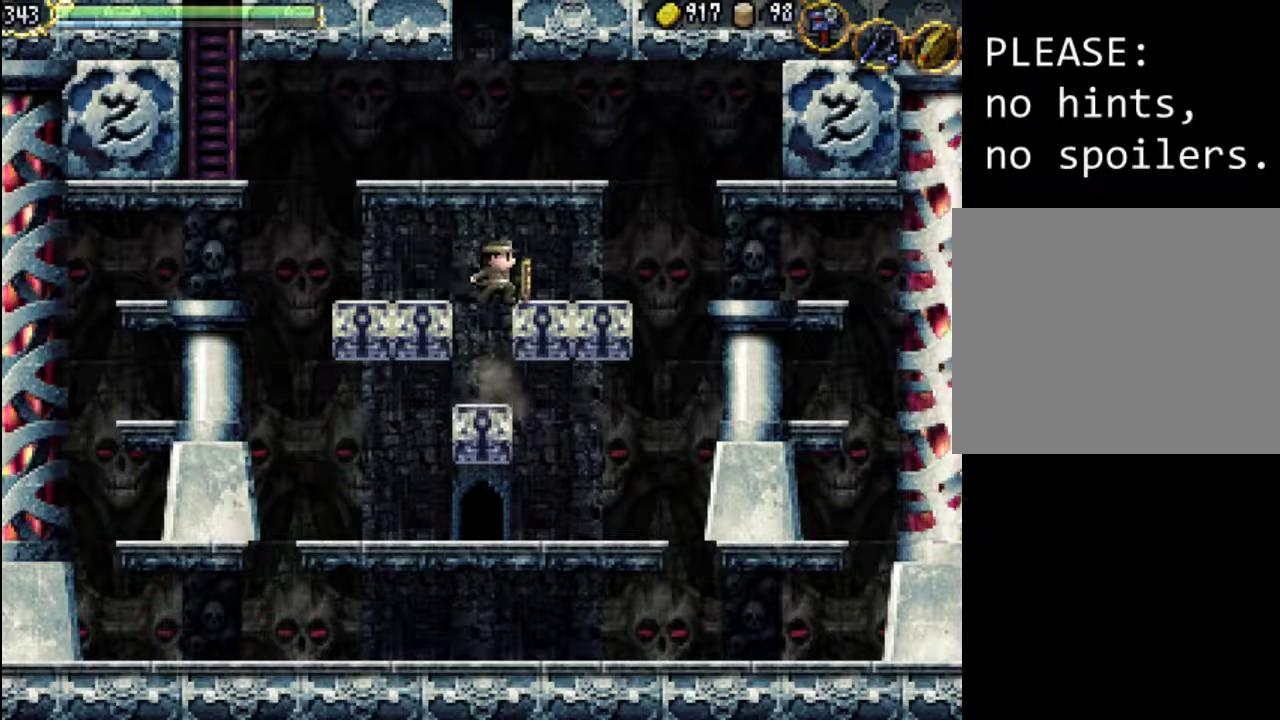
{"buttons": [], "events": [[67, "DPAD_RIGHT", "down"], [233, "A", "up"], [500, "DPAD_RIGHT", "up"]]}
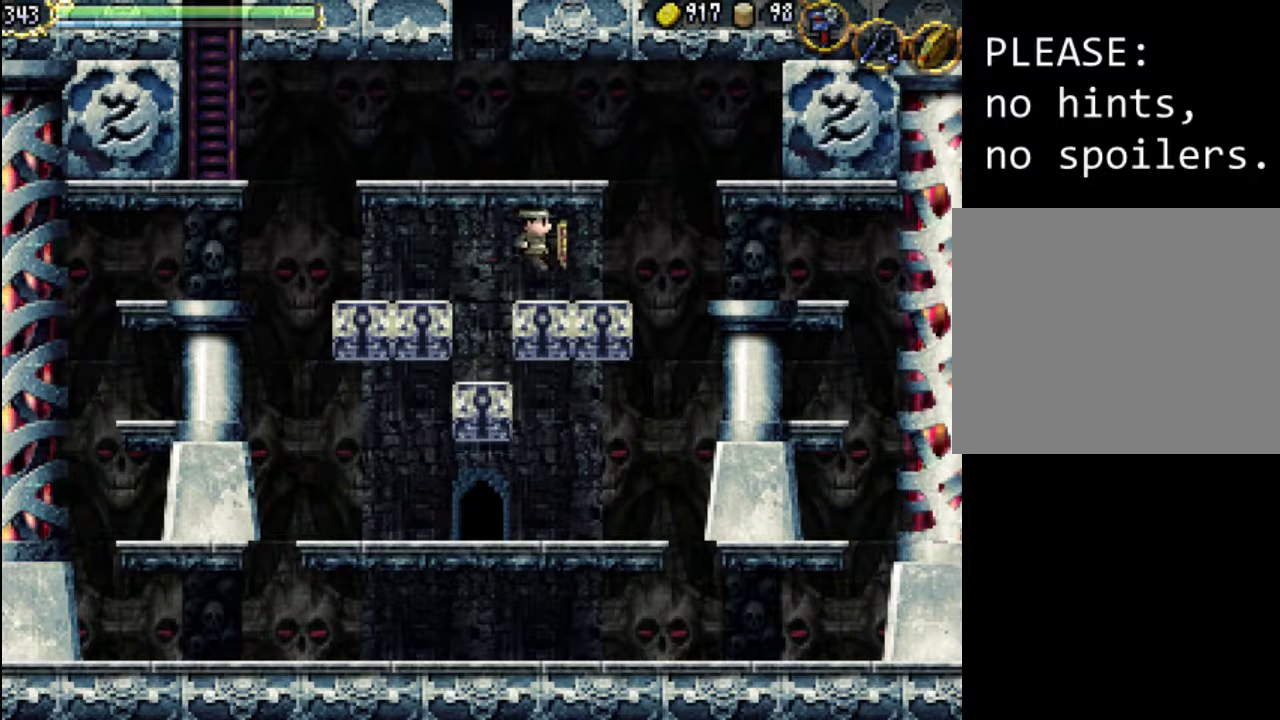
{"buttons": [], "events": [[100, "DPAD_RIGHT", "down"], [200, "DPAD_RIGHT", "up"]]}
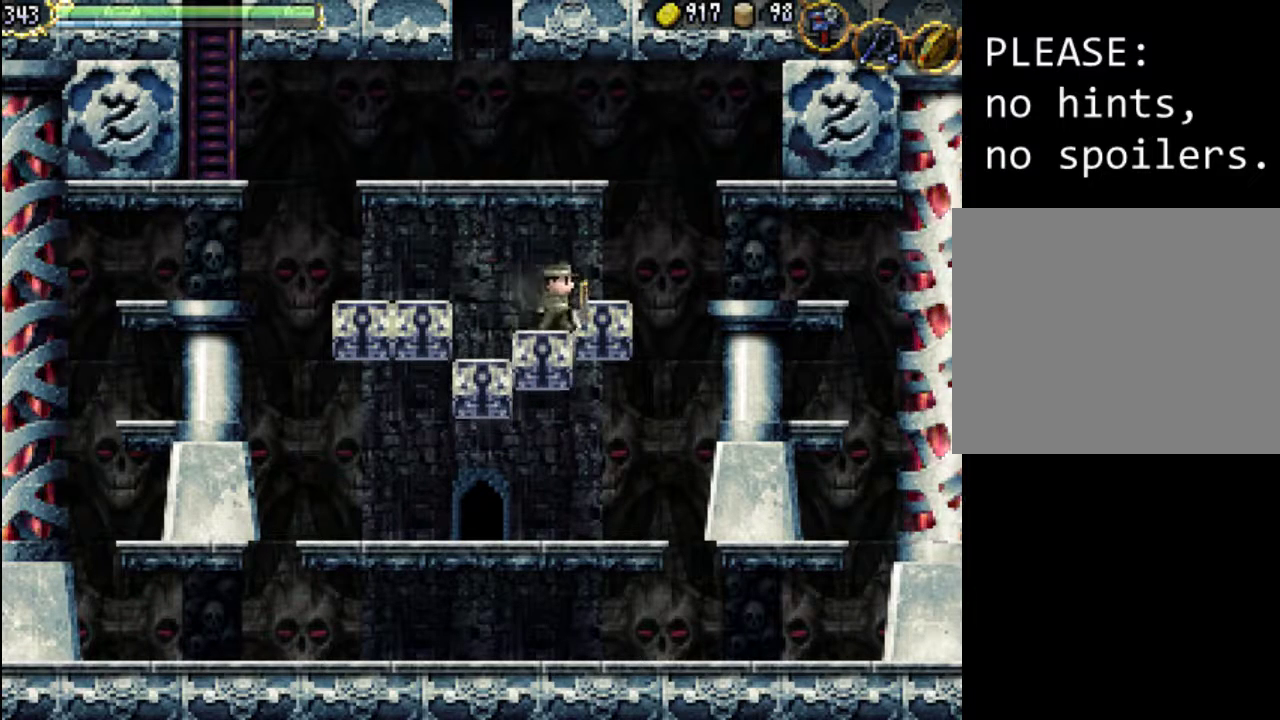
{"buttons": ["DPAD_RIGHT"], "events": [[67, "DPAD_RIGHT", "down"]]}
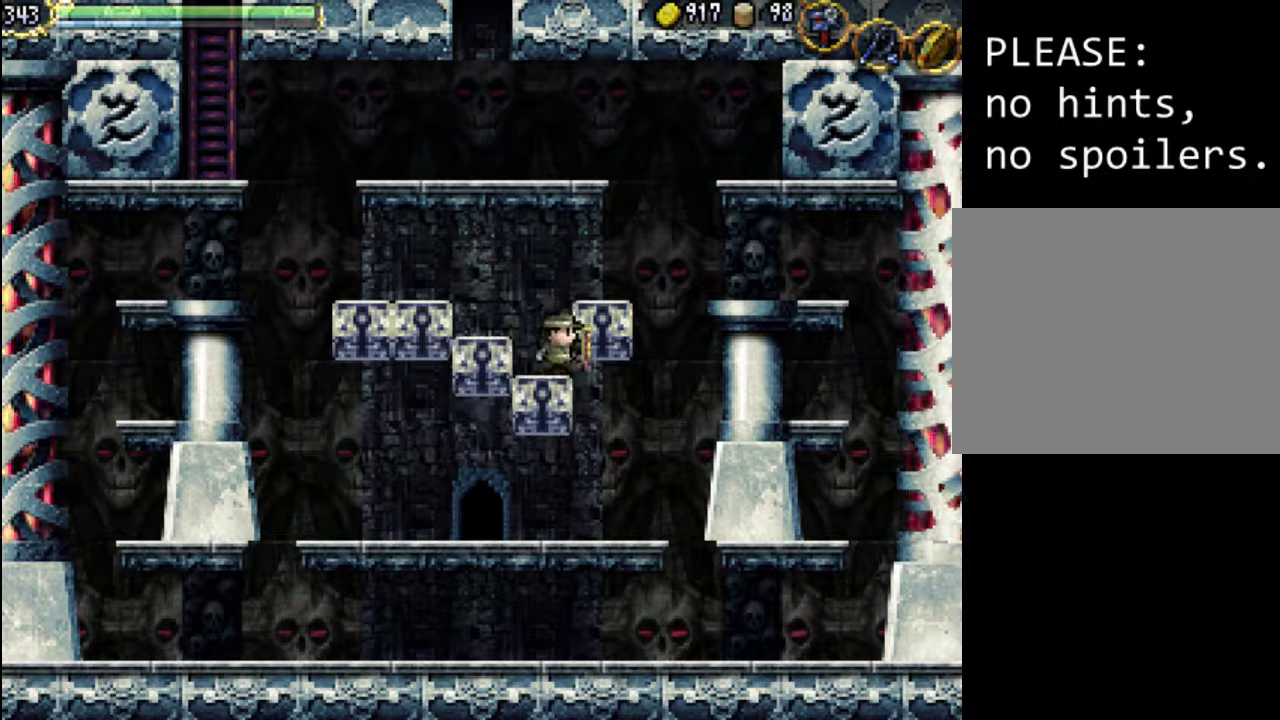
{"buttons": ["DPAD_RIGHT"], "events": []}
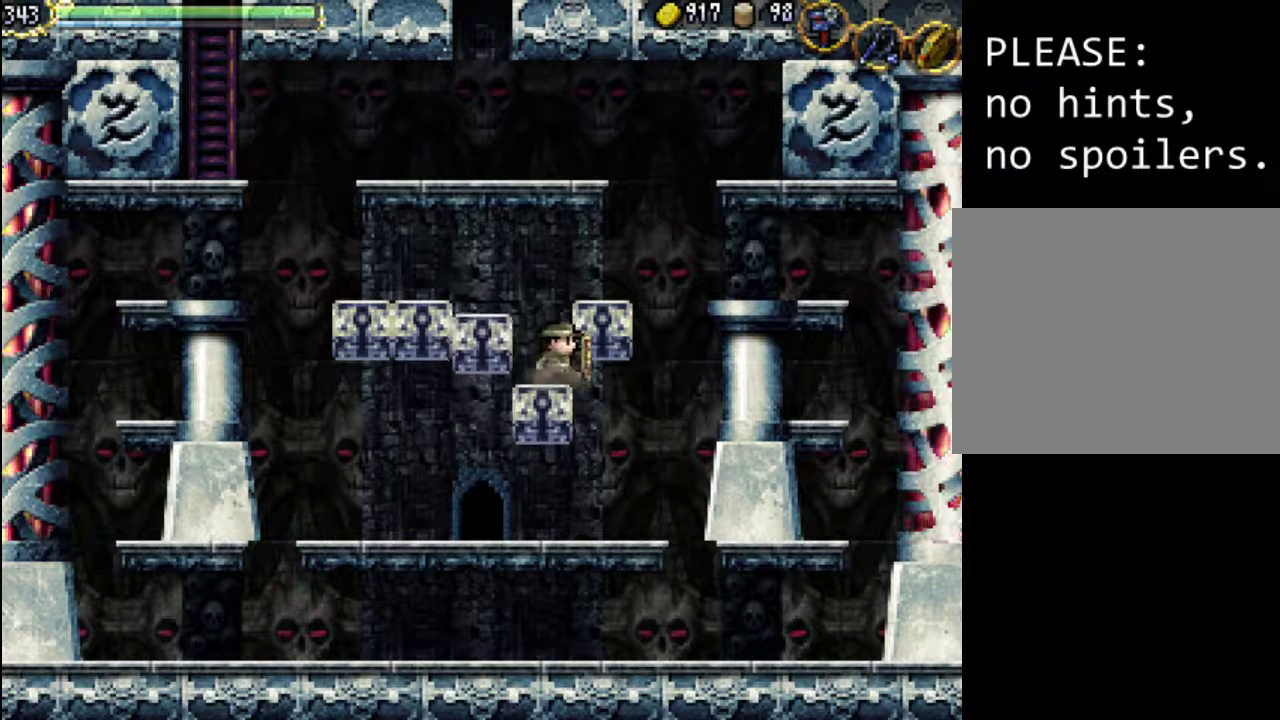
{"buttons": ["DPAD_RIGHT"], "events": []}
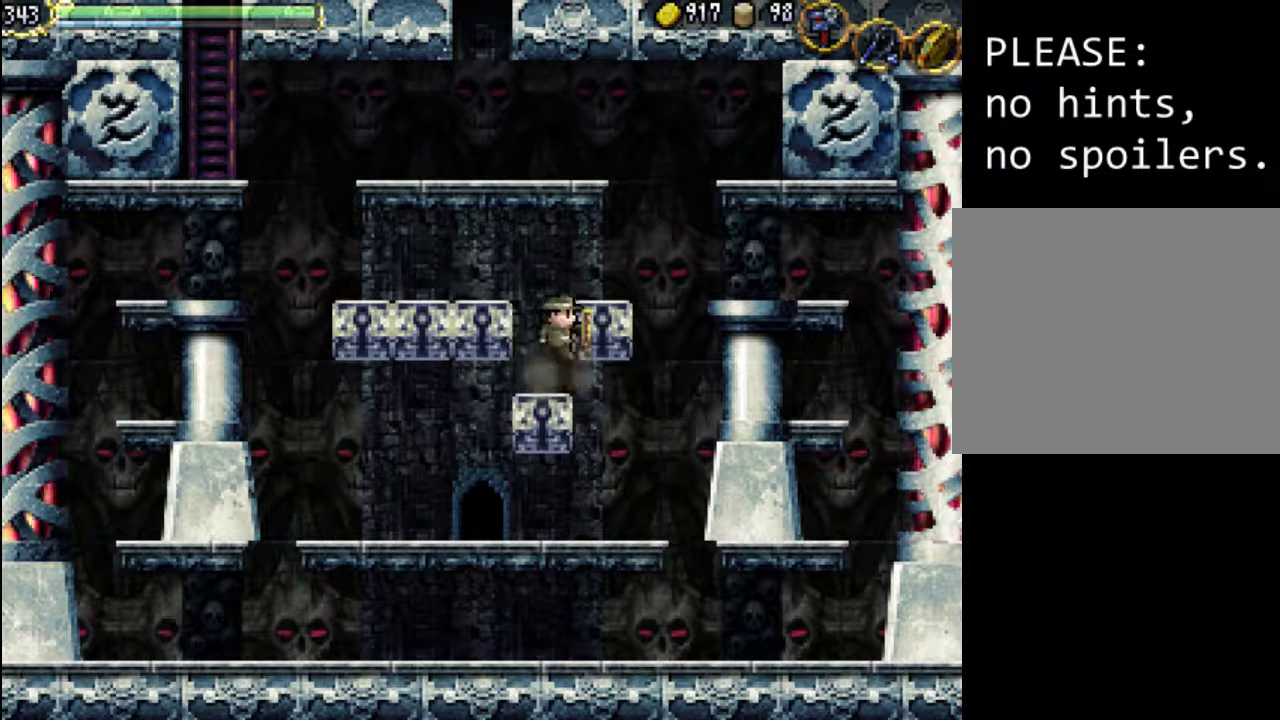
{"buttons": ["DPAD_DOWN", "DPAD_RIGHT"], "events": [[133, "DPAD_DOWN", "down"], [233, "DPAD_DOWN", "up"], [367, "DPAD_DOWN", "down"]]}
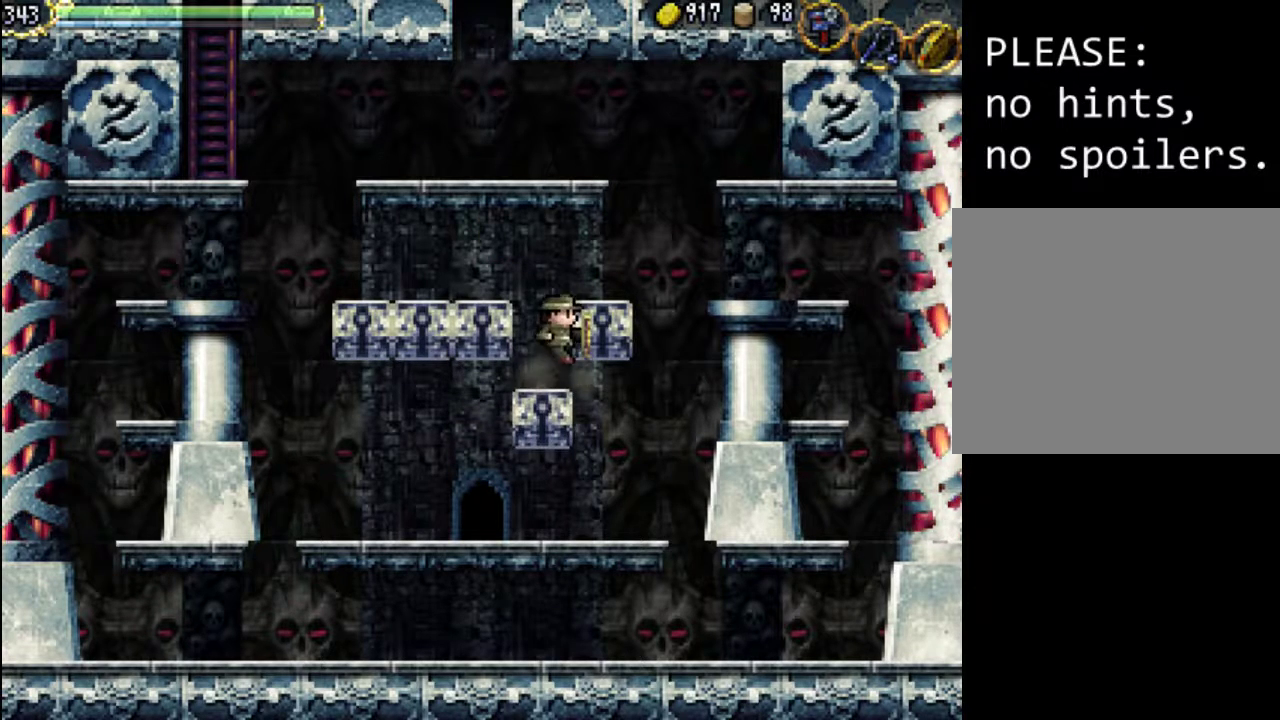
{"buttons": ["A", "DPAD_DOWN", "DPAD_RIGHT"], "events": [[467, "A", "down"]]}
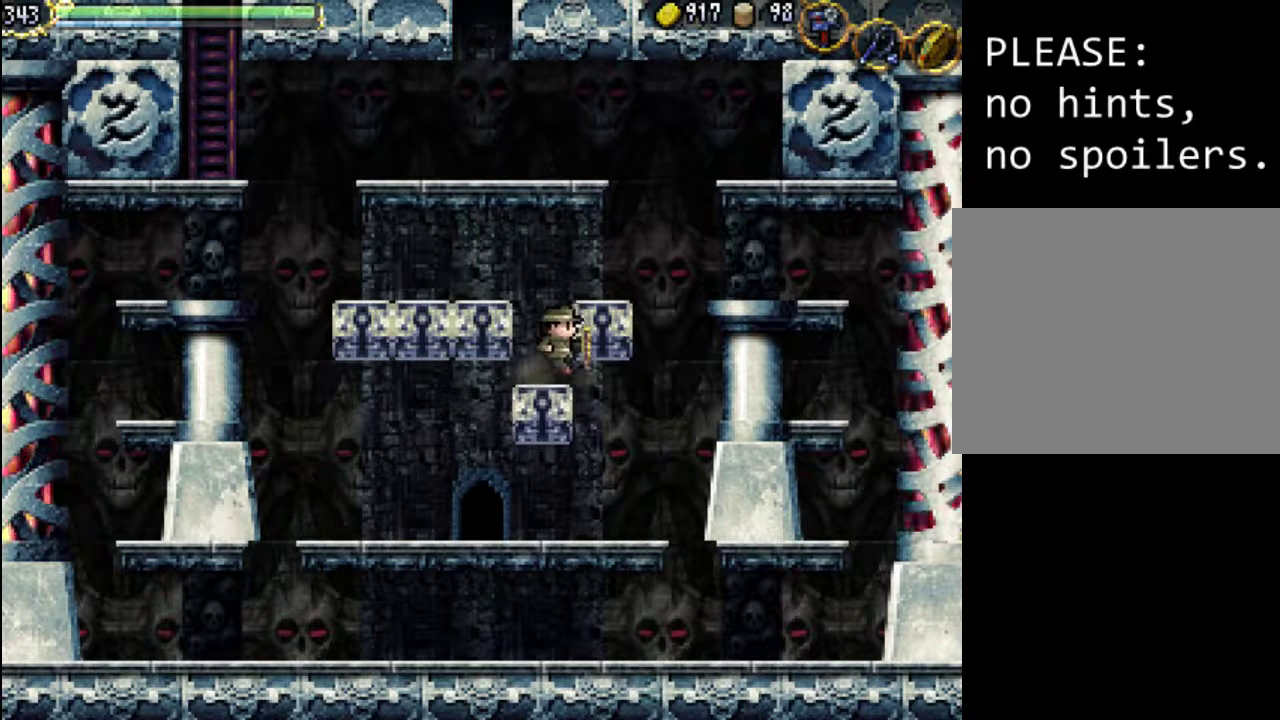
{"buttons": ["A", "DPAD_DOWN", "DPAD_RIGHT"], "events": [[100, "A", "up"], [267, "A", "down"], [400, "A", "up"], [467, "A", "down"]]}
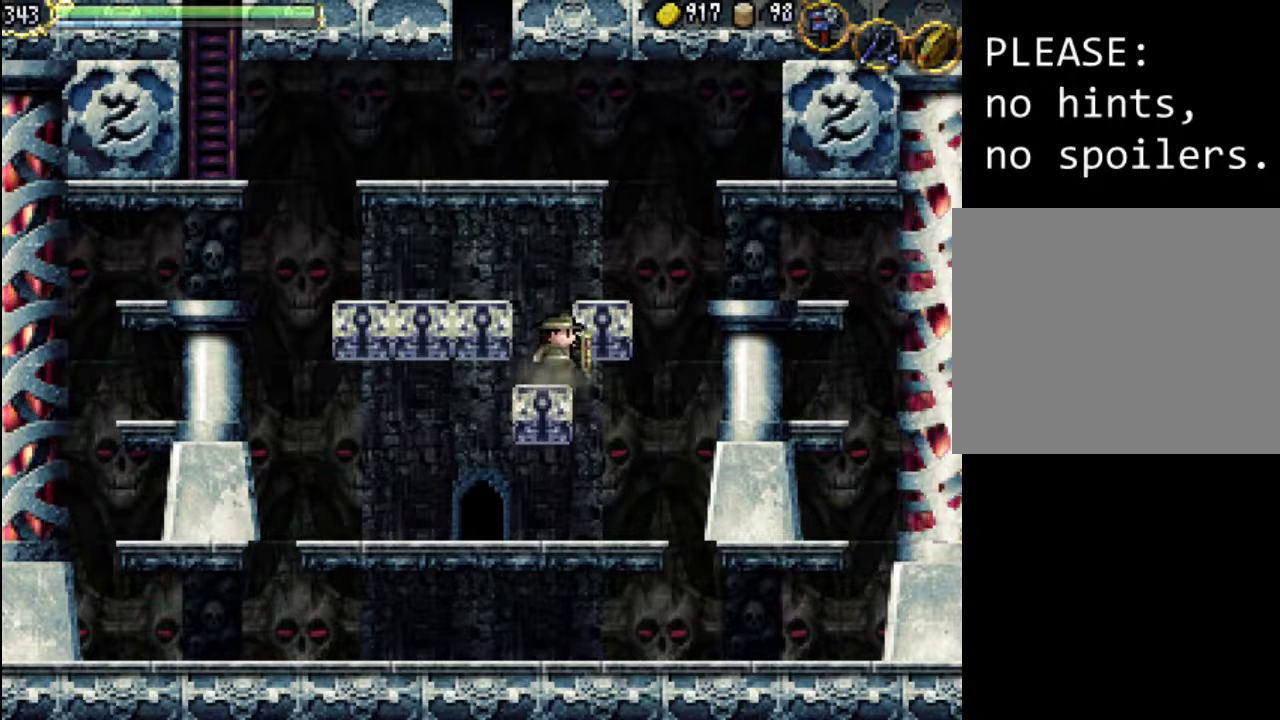
{"buttons": ["DPAD_LEFT"]}
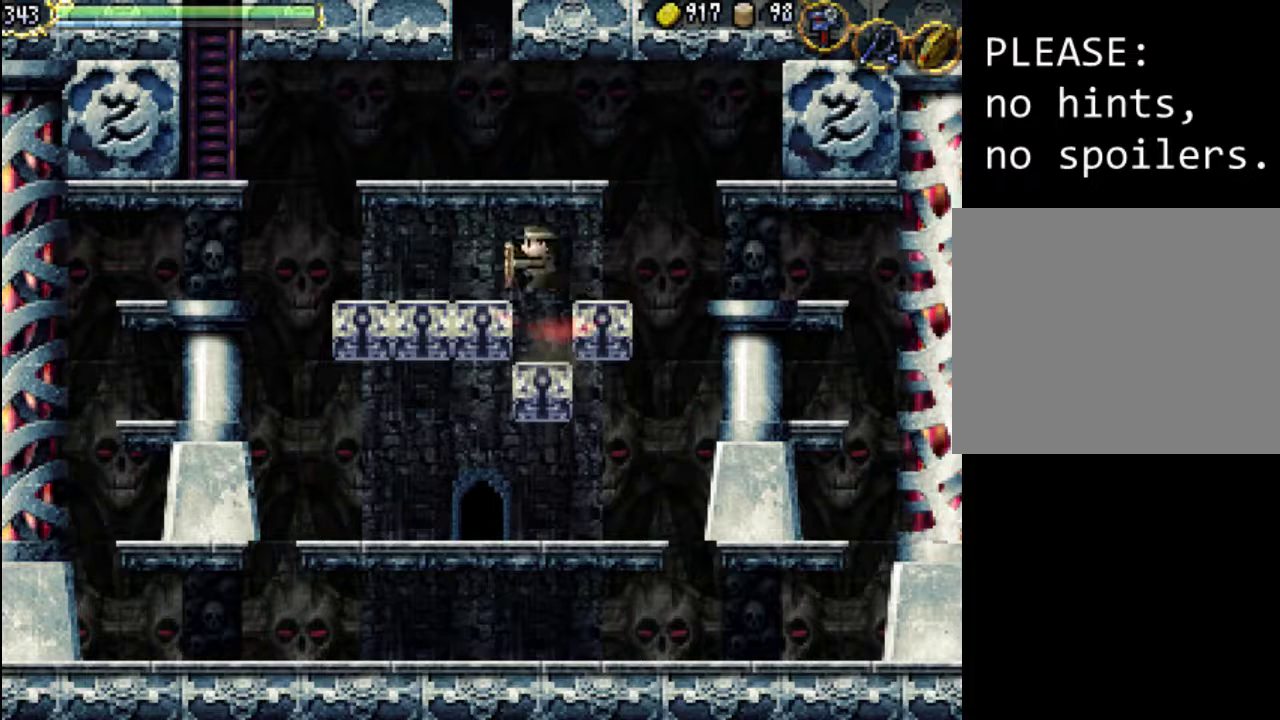
{"buttons": ["DPAD_LEFT"], "events": [[133, "DPAD_LEFT", "up"], [233, "DPAD_RIGHT", "down"], [367, "DPAD_DOWN", "down"], [400, "DPAD_RIGHT", "up"], [433, "DPAD_DOWN", "up"], [467, "DPAD_LEFT", "down"]]}
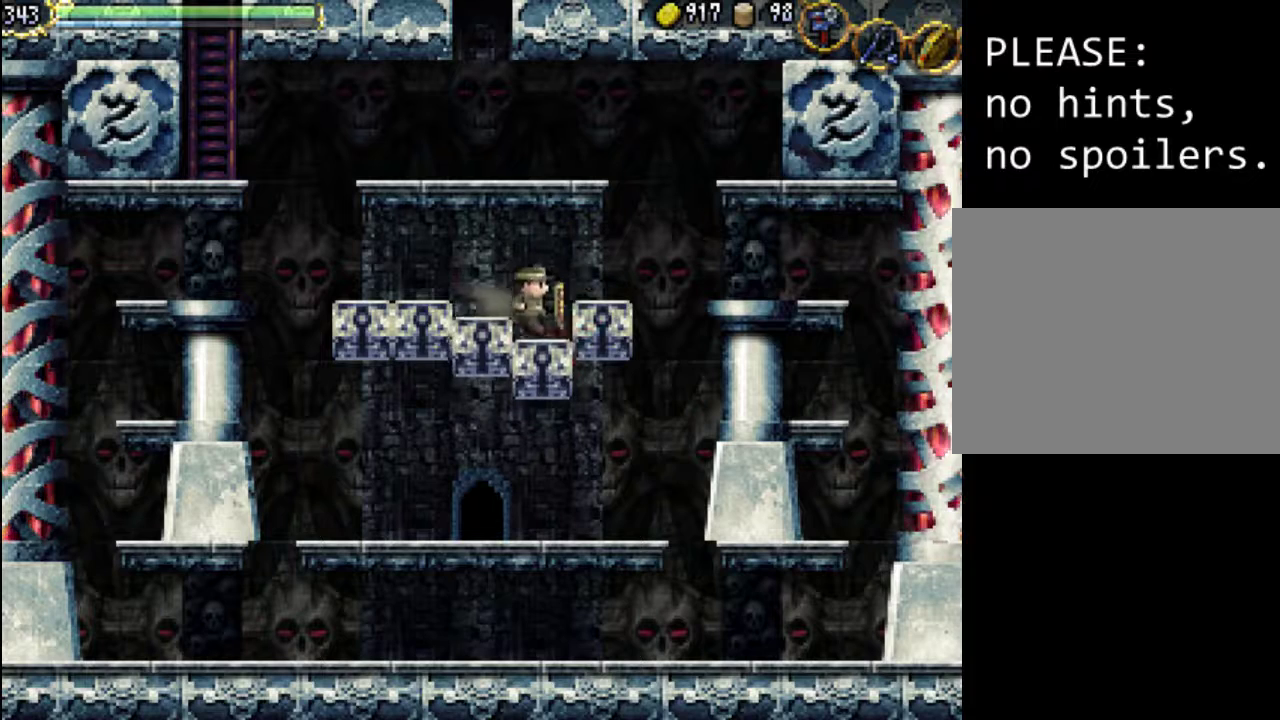
{"buttons": ["DPAD_UP", "DPAD_LEFT"], "events": [[500, "DPAD_UP", "down"]]}
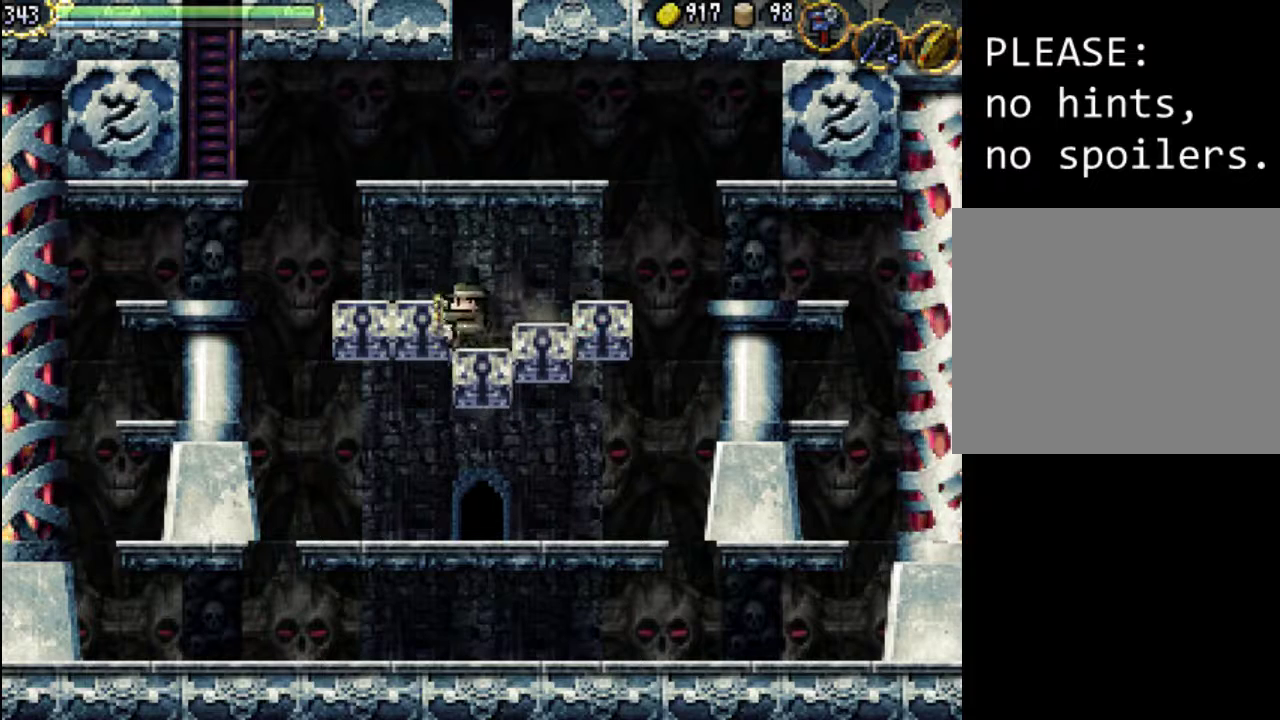
{"buttons": ["DPAD_RIGHT"], "events": [[33, "DPAD_LEFT", "up"], [33, "DPAD_UP", "up"], [67, "DPAD_RIGHT", "down"]]}
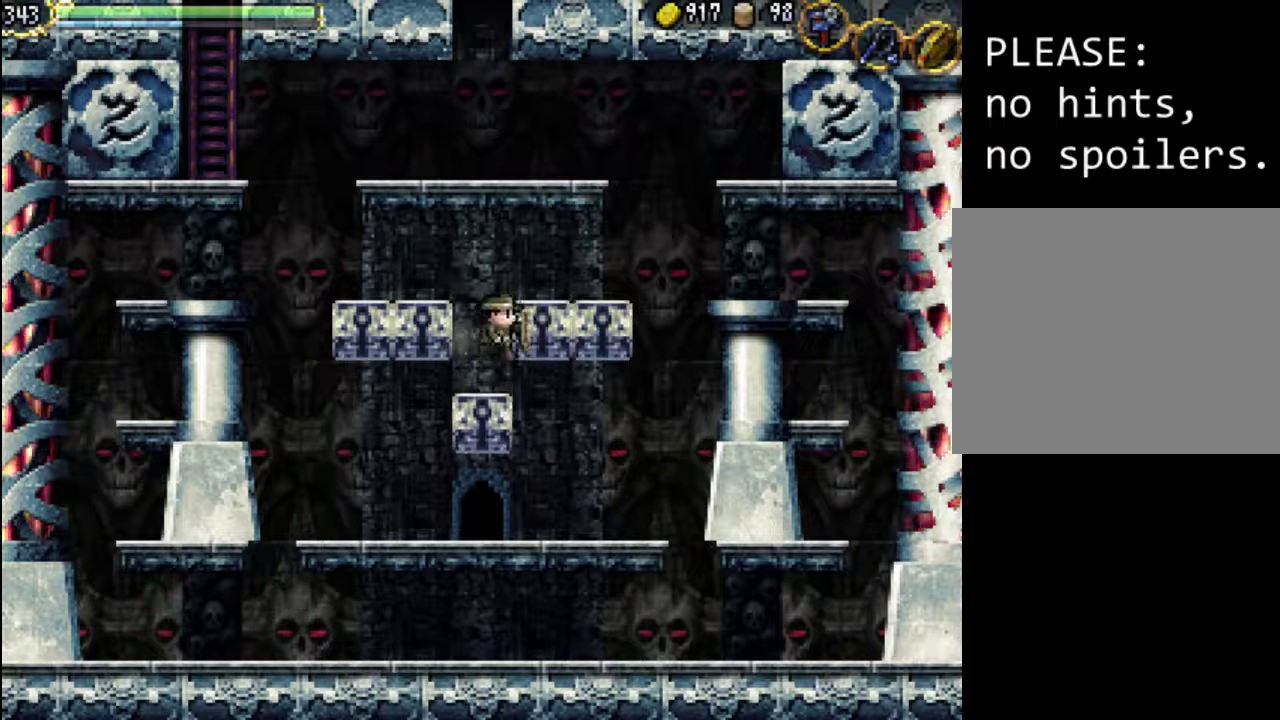
{"buttons": ["DPAD_RIGHT"], "events": []}
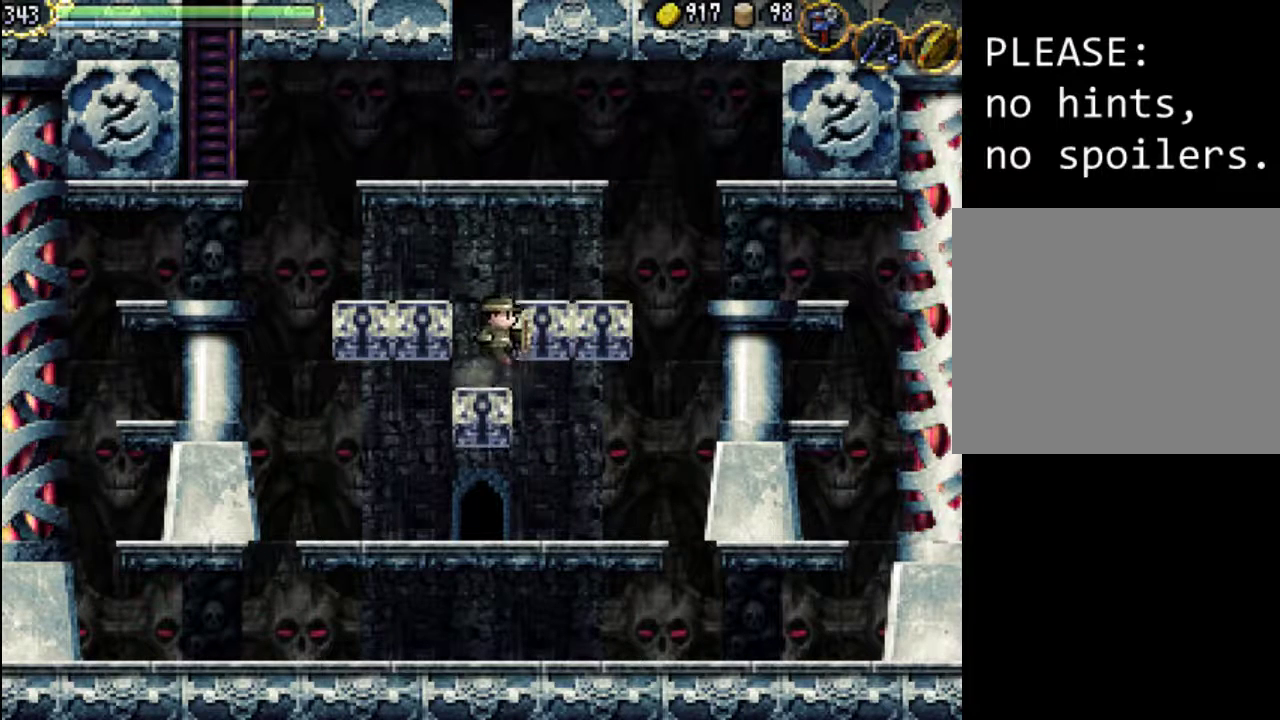
{"buttons": ["A"], "events": [[33, "A", "down"], [200, "A", "up"], [267, "DPAD_RIGHT", "up"], [333, "A", "down"]]}